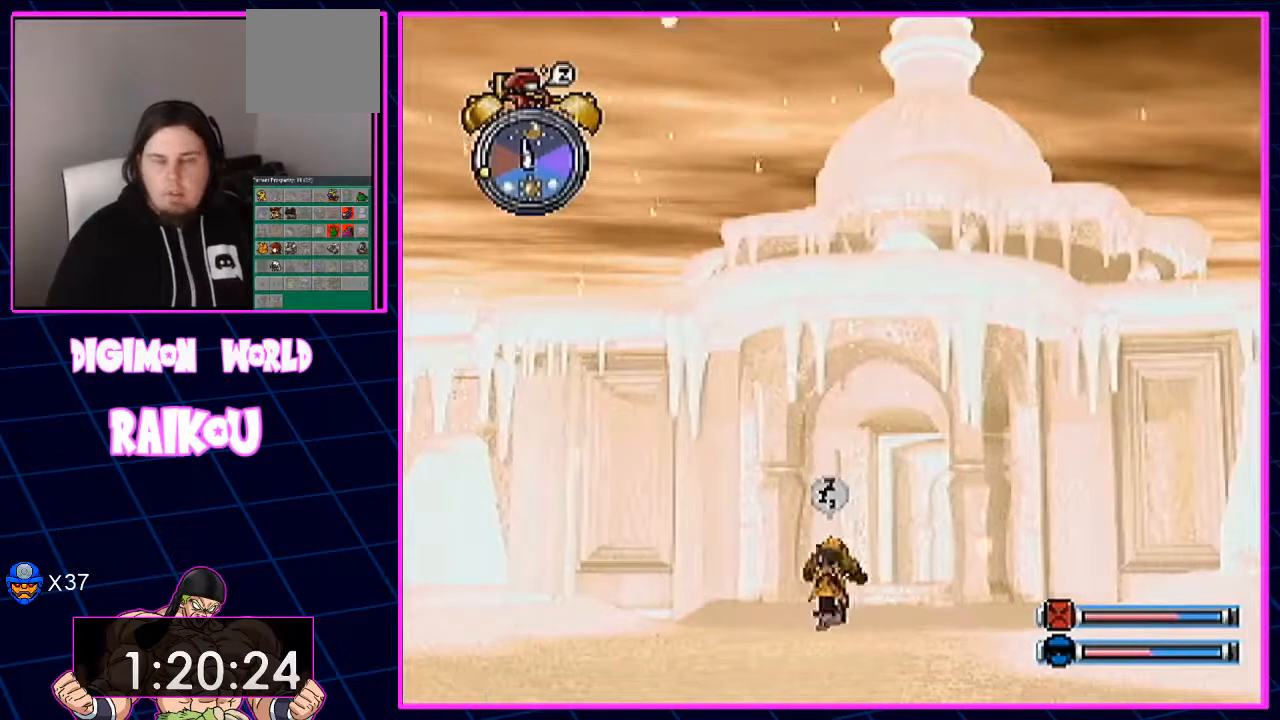
Gameplay with a controller (PlayStation layout); each line is a JSON object with the inputs held at the frame after it (dt_ms = milliseconds from this image to that frame). "events" lists button and stick changes between this image and that frame as [ms after this image, input, new state], when the widget could be followed in between.
{"dt_ms": 500, "buttons": ["DPAD_DOWN"], "left_stick": "center", "right_stick": "center"}
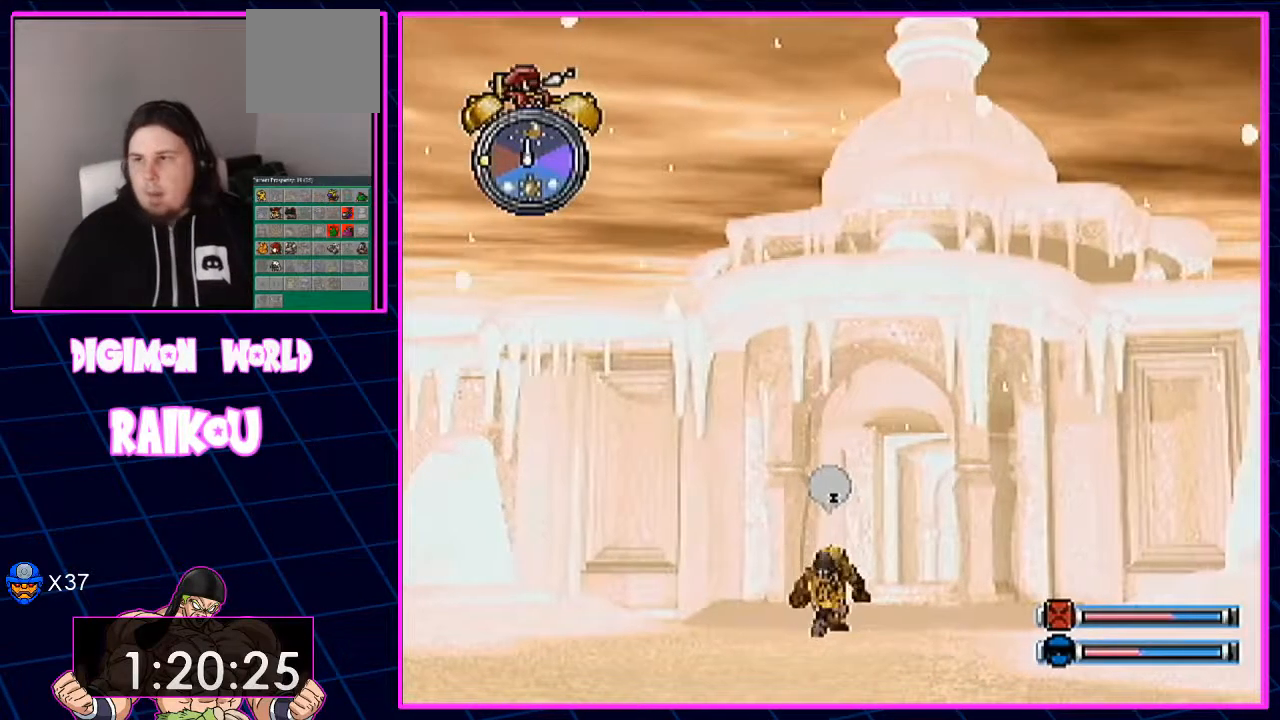
{"dt_ms": 500, "buttons": ["DPAD_DOWN"], "left_stick": "center", "right_stick": "center", "events": []}
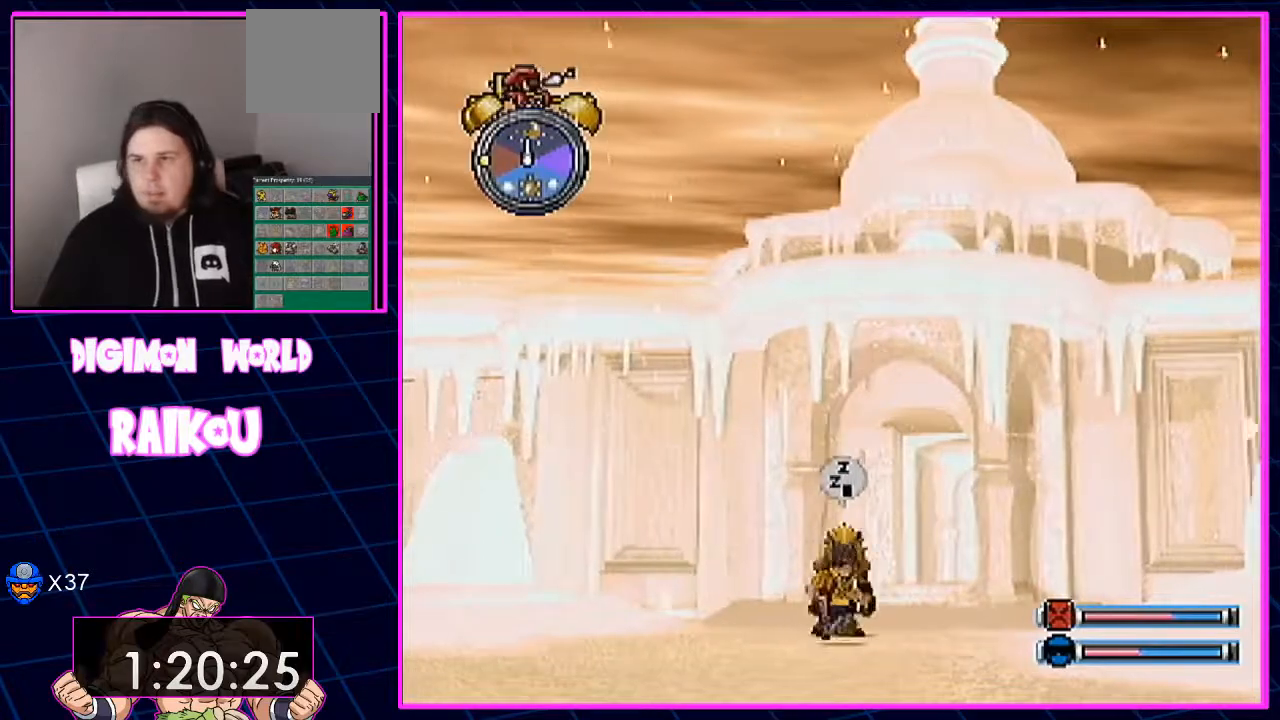
{"dt_ms": 500, "buttons": ["DPAD_DOWN"], "left_stick": "center", "right_stick": "center", "events": []}
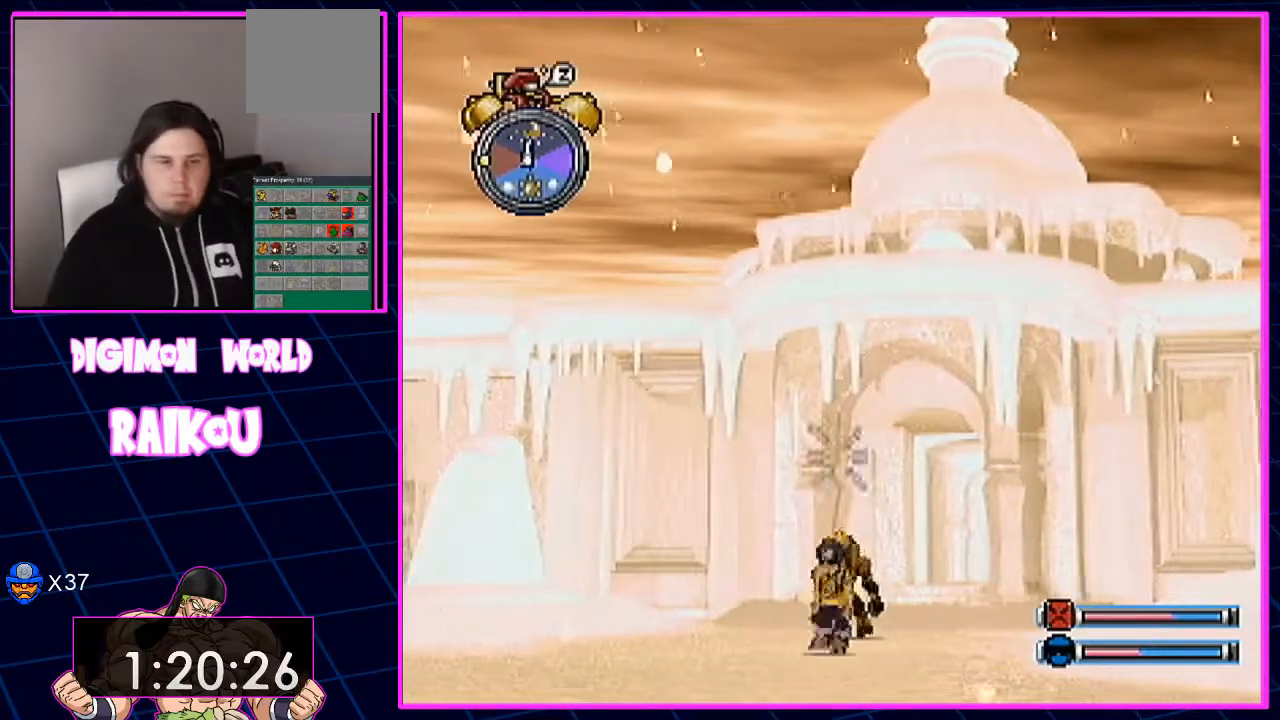
{"dt_ms": 500, "buttons": ["DPAD_DOWN"], "left_stick": "center", "right_stick": "center", "events": []}
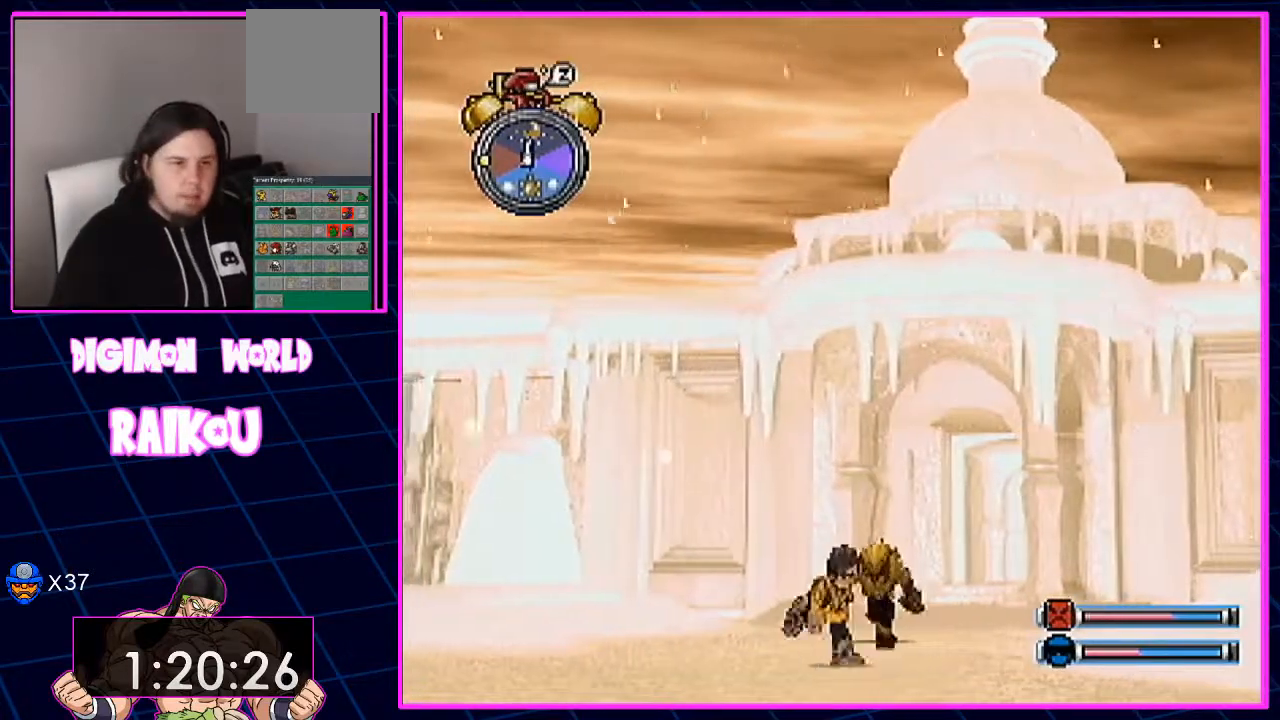
{"dt_ms": 500, "buttons": ["DPAD_DOWN"], "left_stick": "center", "right_stick": "center", "events": []}
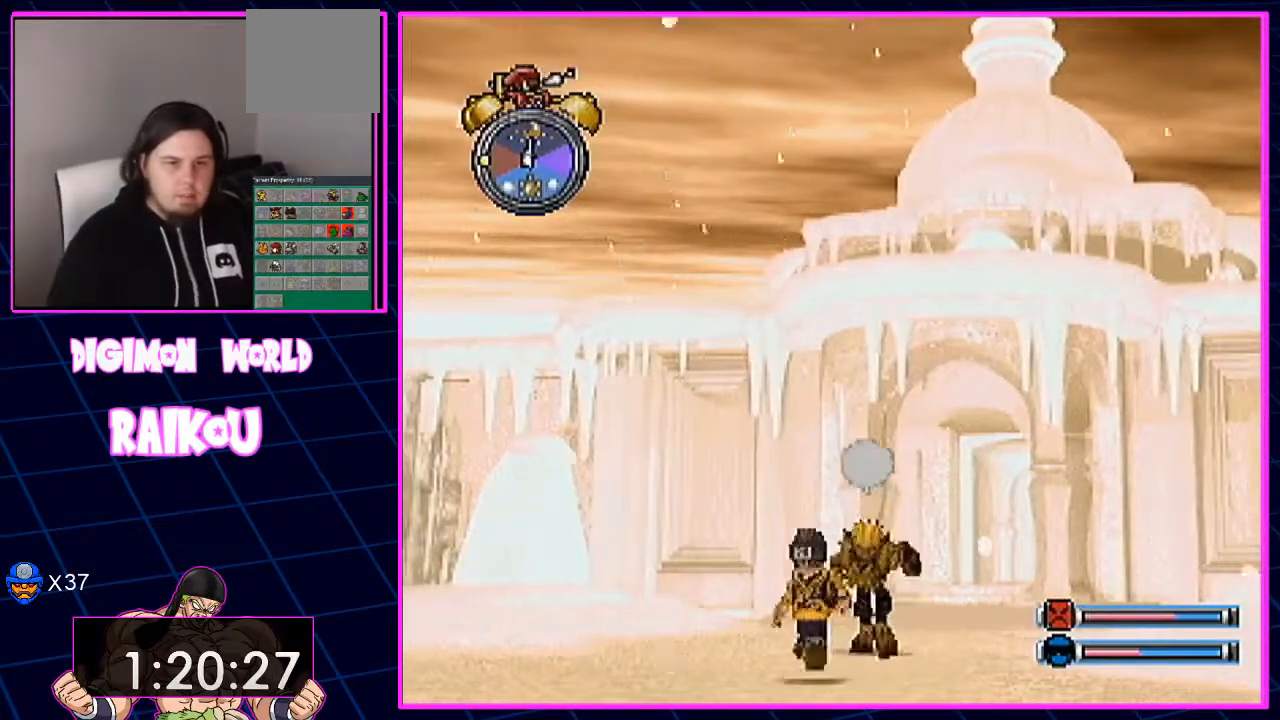
{"dt_ms": 500, "buttons": ["DPAD_DOWN"], "left_stick": "center", "right_stick": "center", "events": []}
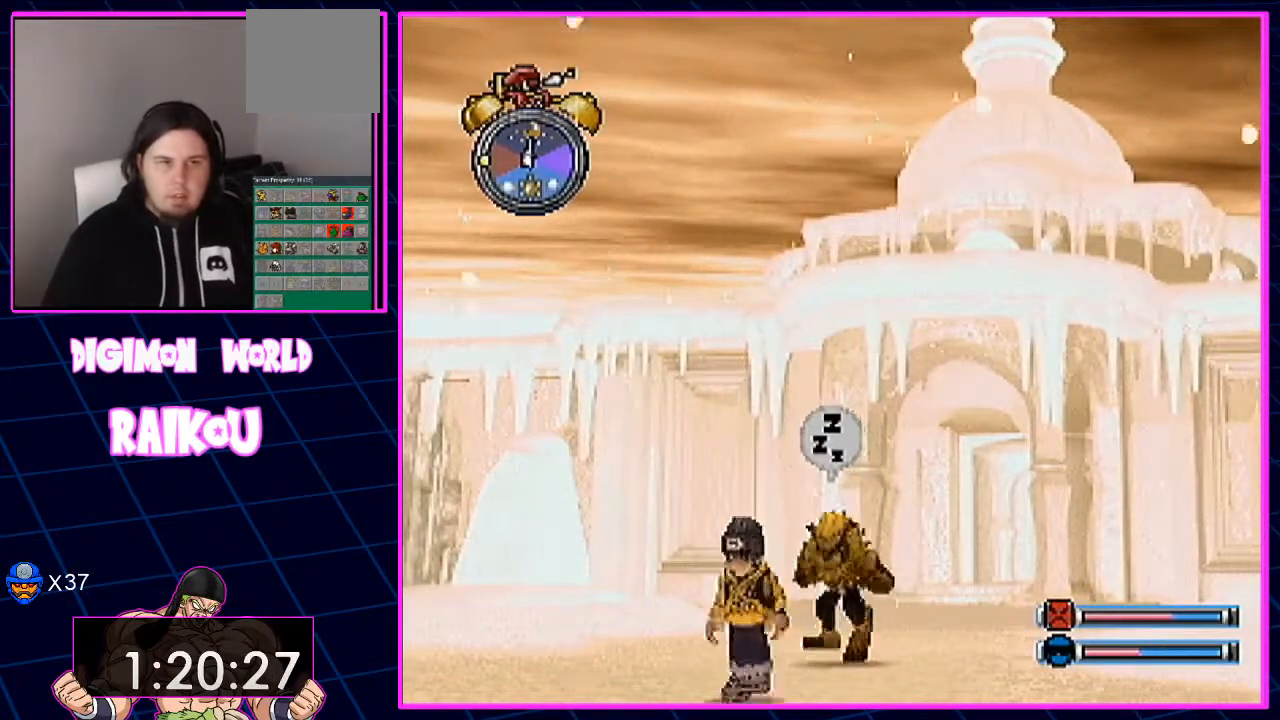
{"dt_ms": 500, "buttons": ["DPAD_DOWN"], "left_stick": "center", "right_stick": "center", "events": []}
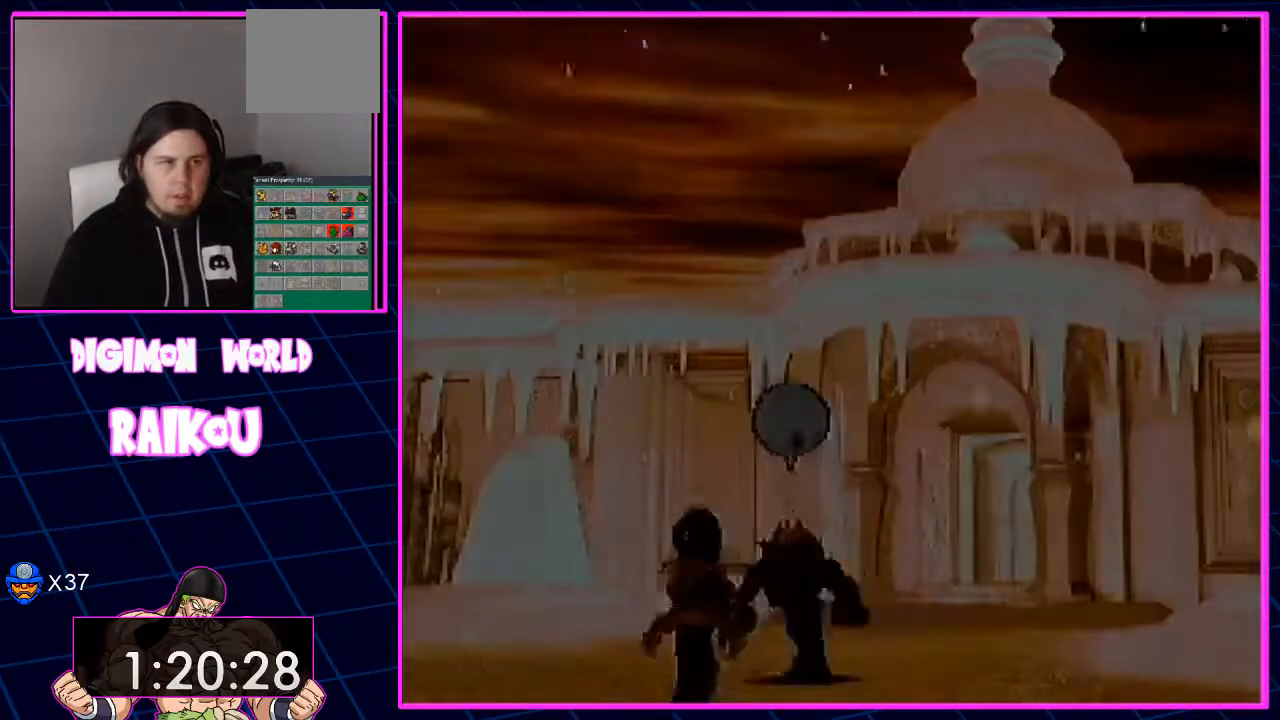
{"dt_ms": 500, "buttons": [], "left_stick": "center", "right_stick": "center", "events": [[350, "DPAD_DOWN", "up"]]}
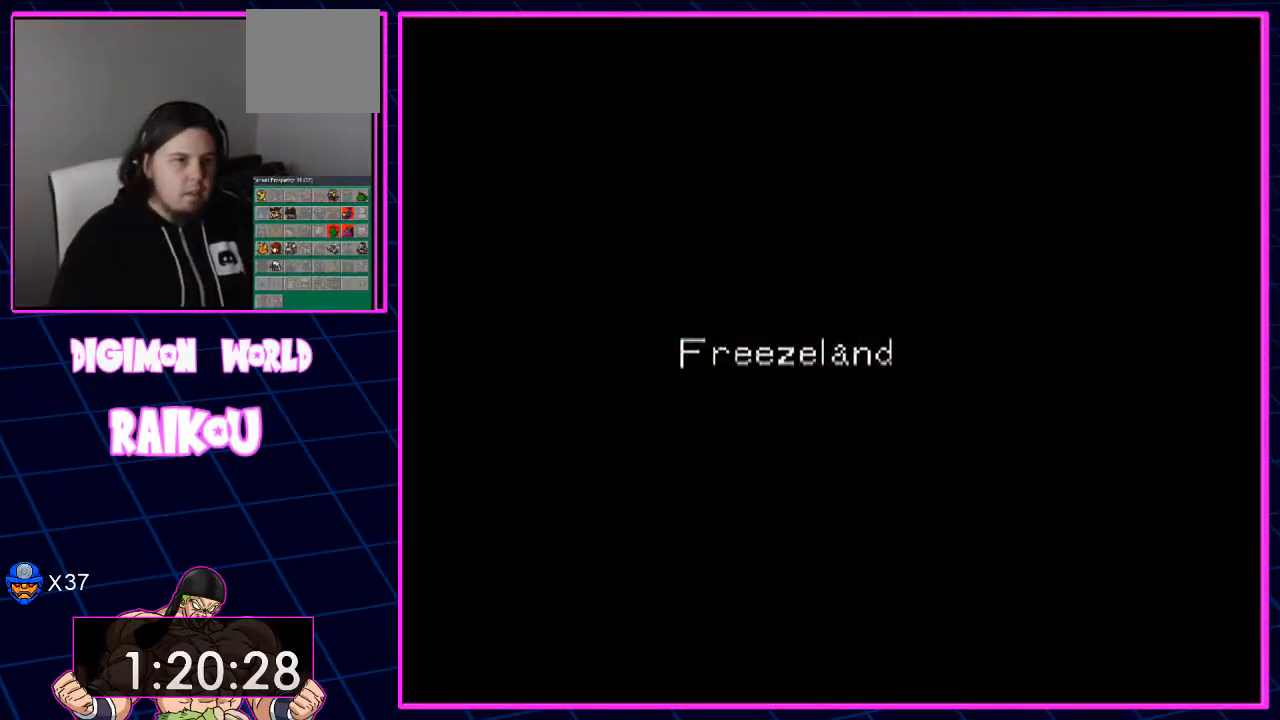
{"dt_ms": 500, "buttons": [], "left_stick": "center", "right_stick": "center", "events": []}
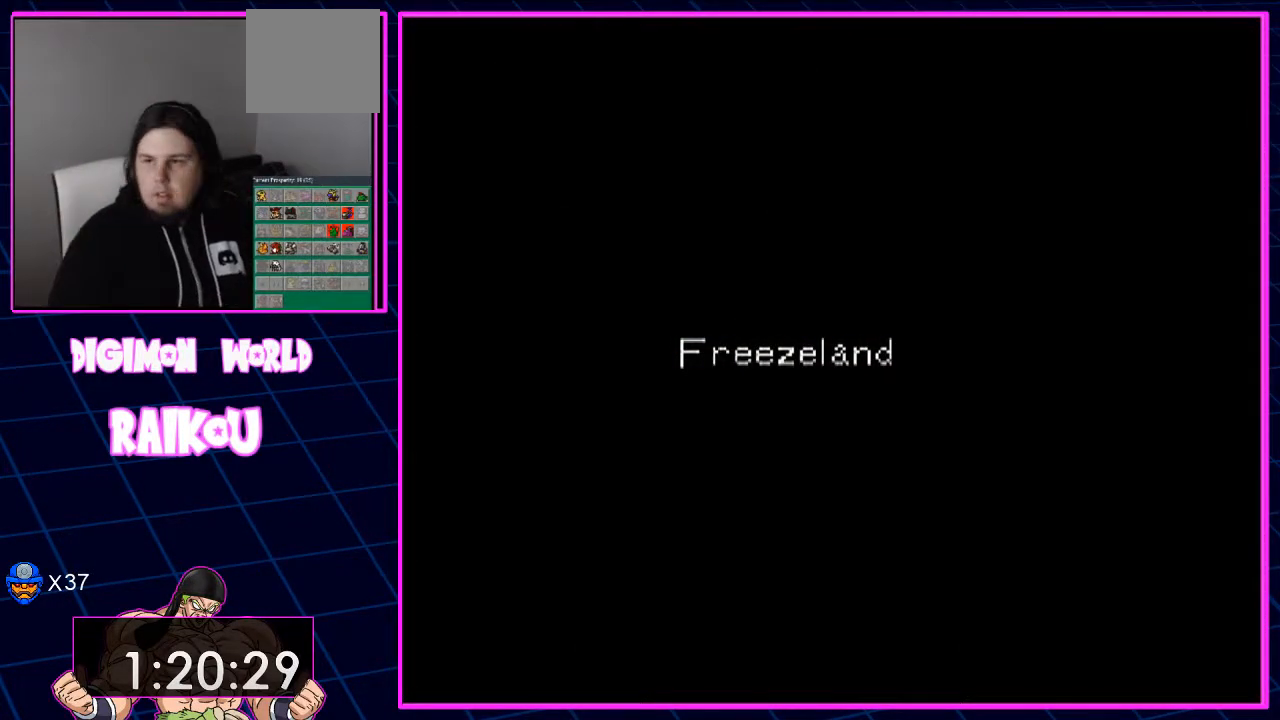
{"dt_ms": 500, "buttons": [], "left_stick": "center", "right_stick": "center", "events": []}
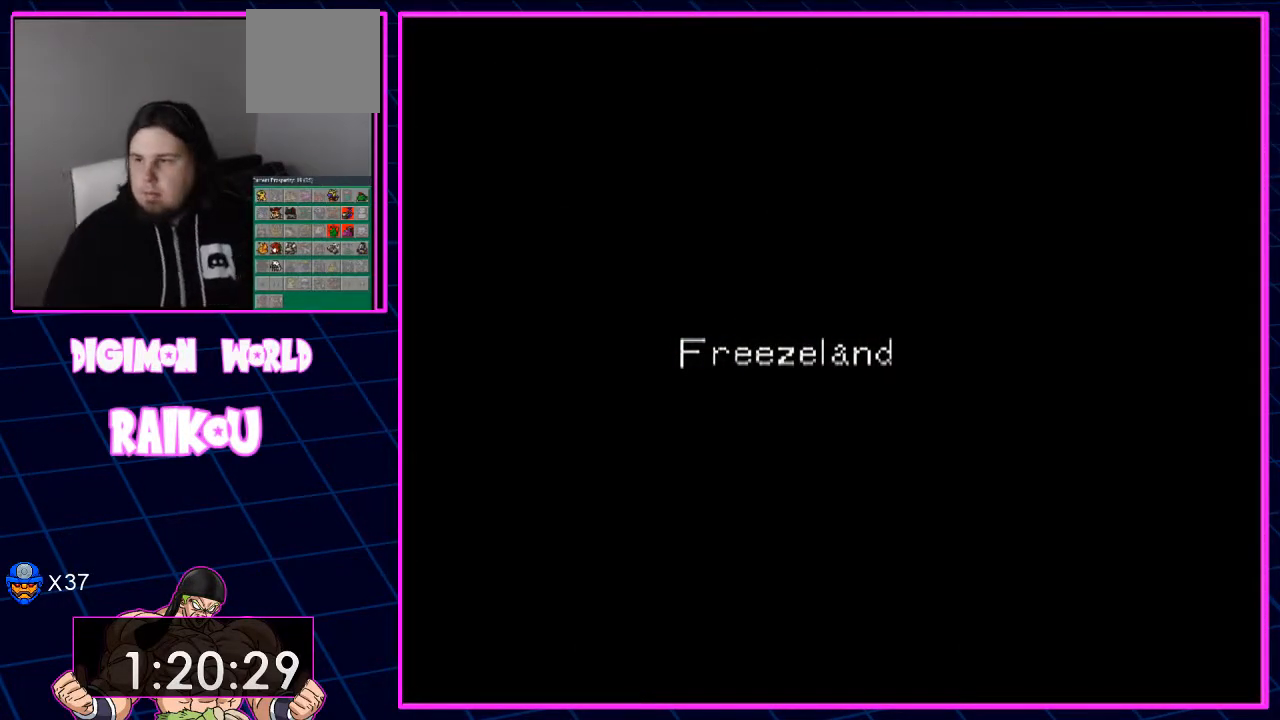
{"dt_ms": 500, "buttons": ["DPAD_DOWN", "DPAD_LEFT"], "left_stick": "center", "right_stick": "center", "events": [[433, "DPAD_DOWN", "down"], [433, "DPAD_LEFT", "down"]]}
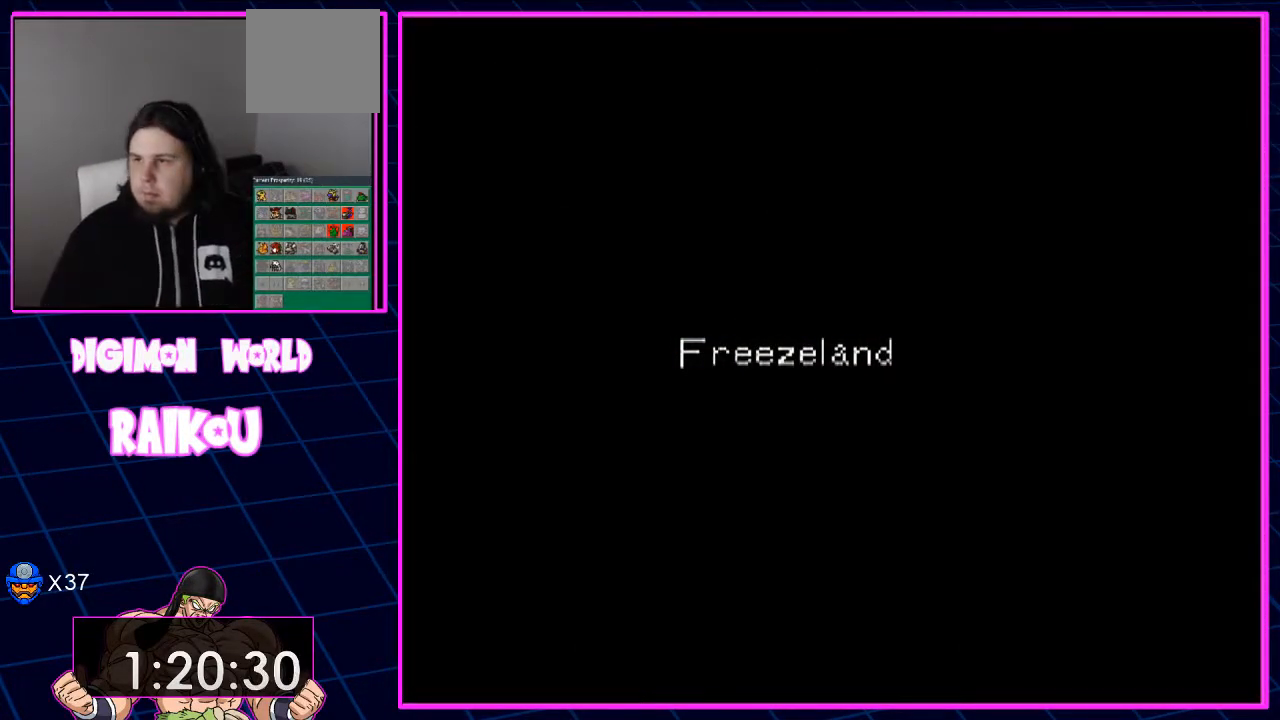
{"dt_ms": 500, "buttons": ["DPAD_DOWN", "DPAD_LEFT"], "left_stick": "center", "right_stick": "center", "events": []}
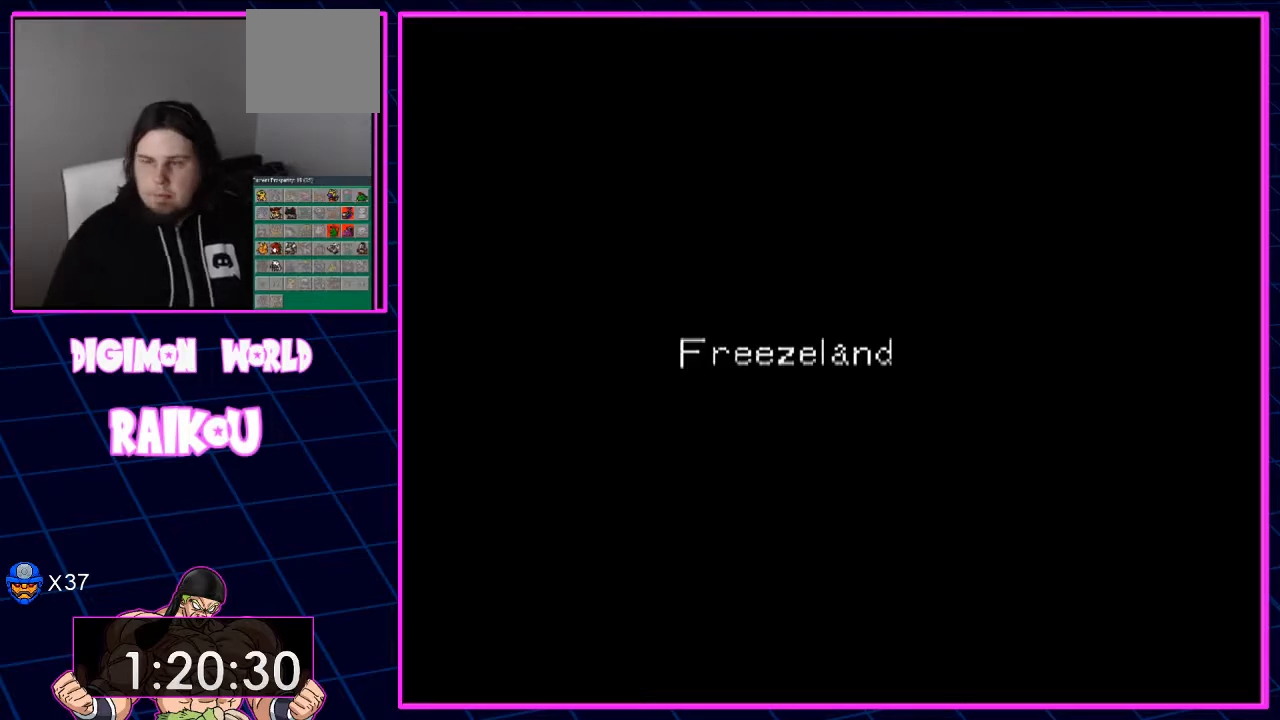
{"dt_ms": 500, "buttons": ["DPAD_DOWN", "DPAD_LEFT"], "left_stick": "center", "right_stick": "center", "events": []}
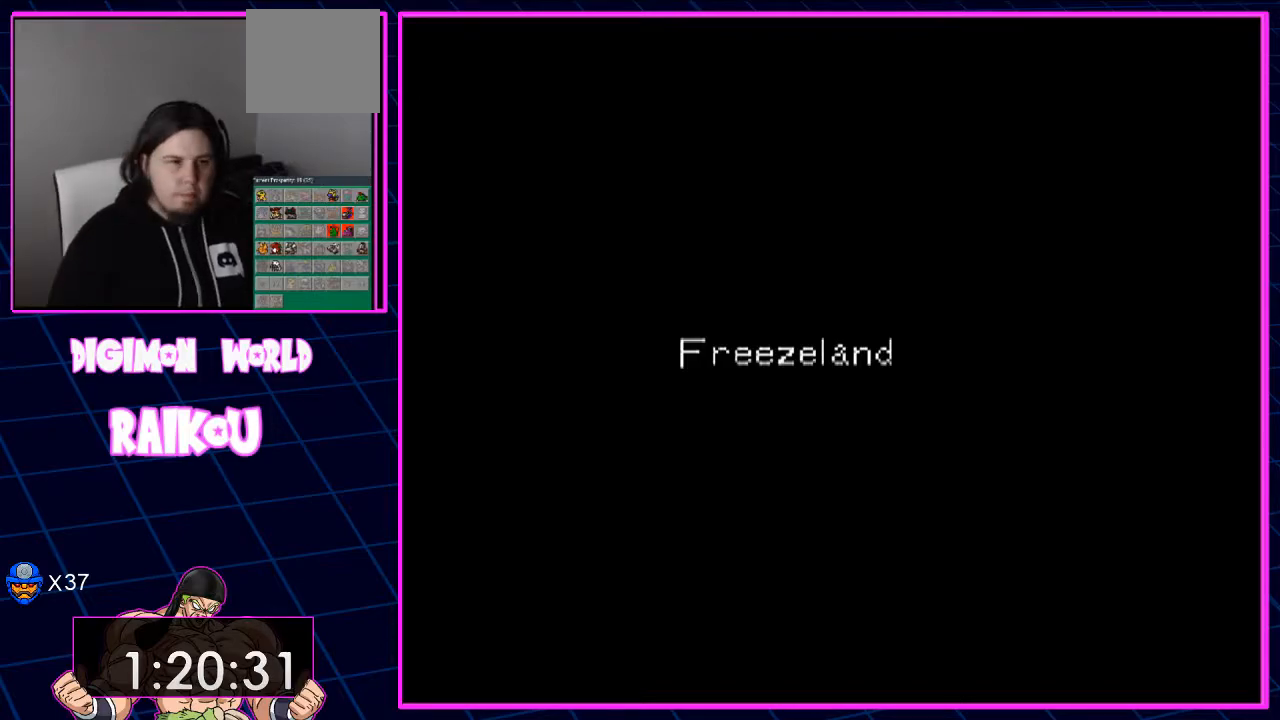
{"dt_ms": 500, "buttons": ["DPAD_DOWN", "DPAD_LEFT"], "left_stick": "center", "right_stick": "center", "events": []}
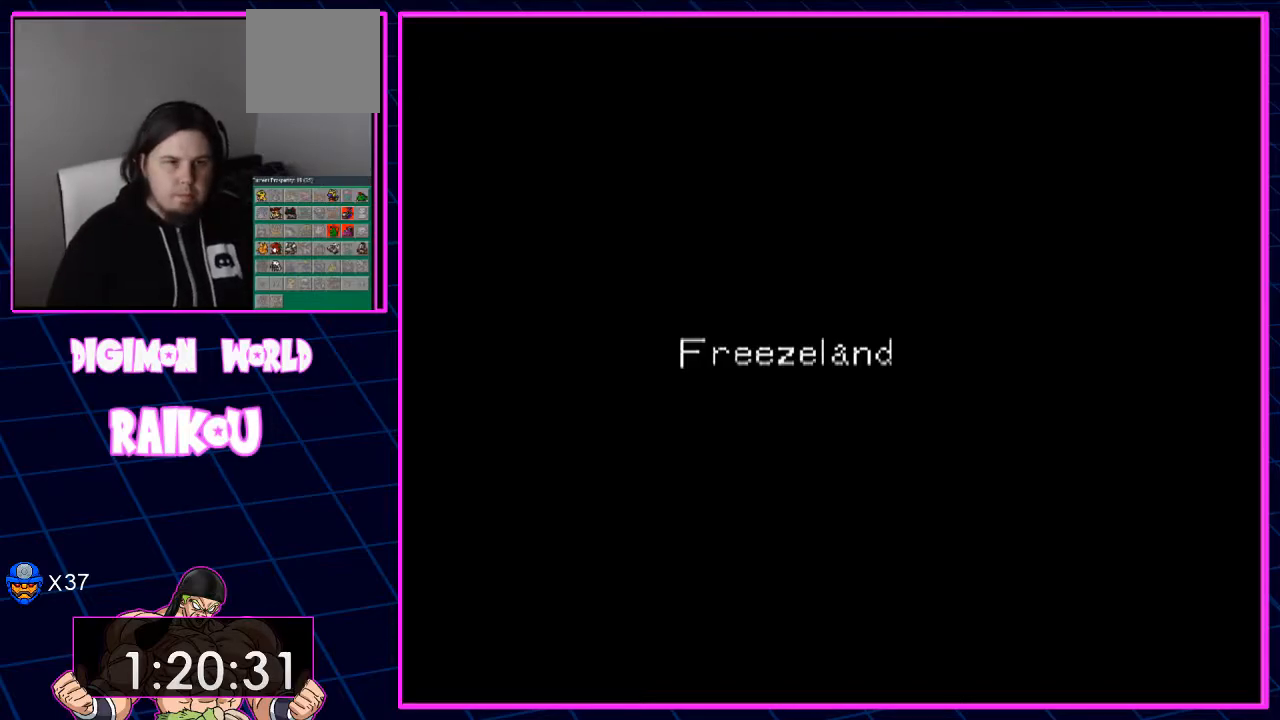
{"dt_ms": 500, "buttons": ["DPAD_DOWN", "DPAD_LEFT"], "left_stick": "center", "right_stick": "center", "events": []}
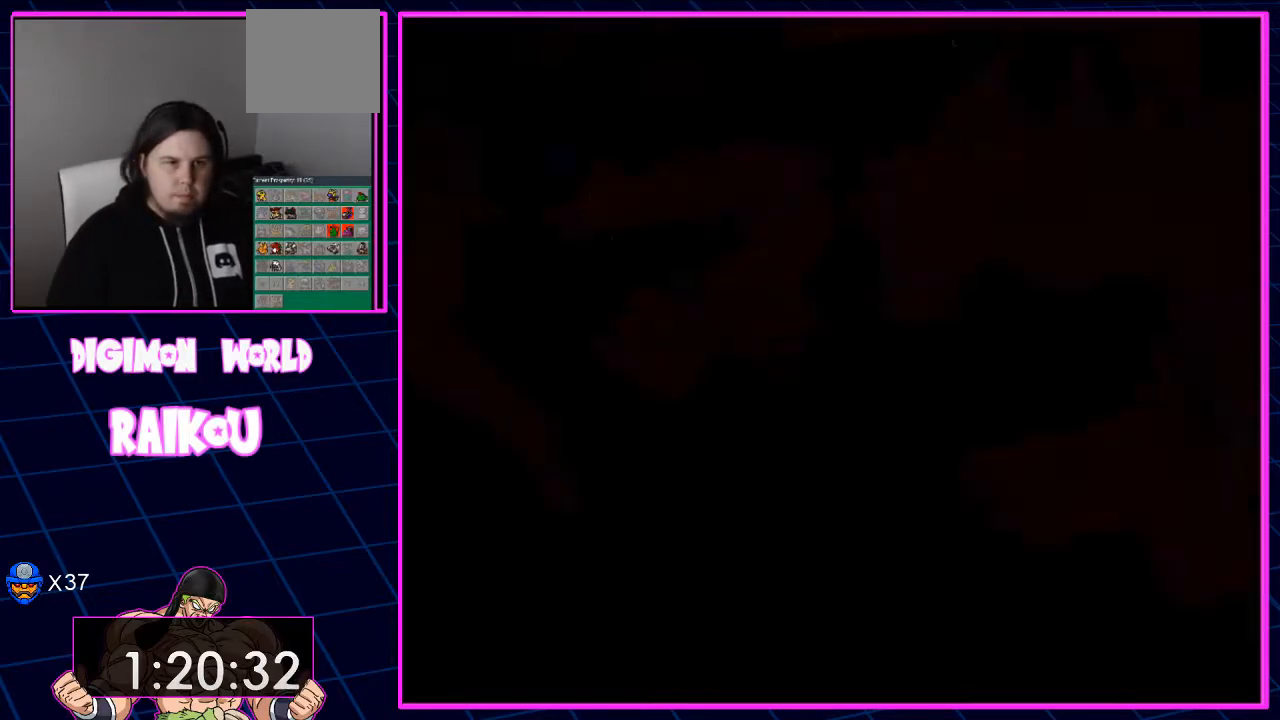
{"dt_ms": 500, "buttons": ["DPAD_DOWN", "DPAD_LEFT"], "left_stick": "center", "right_stick": "center", "events": []}
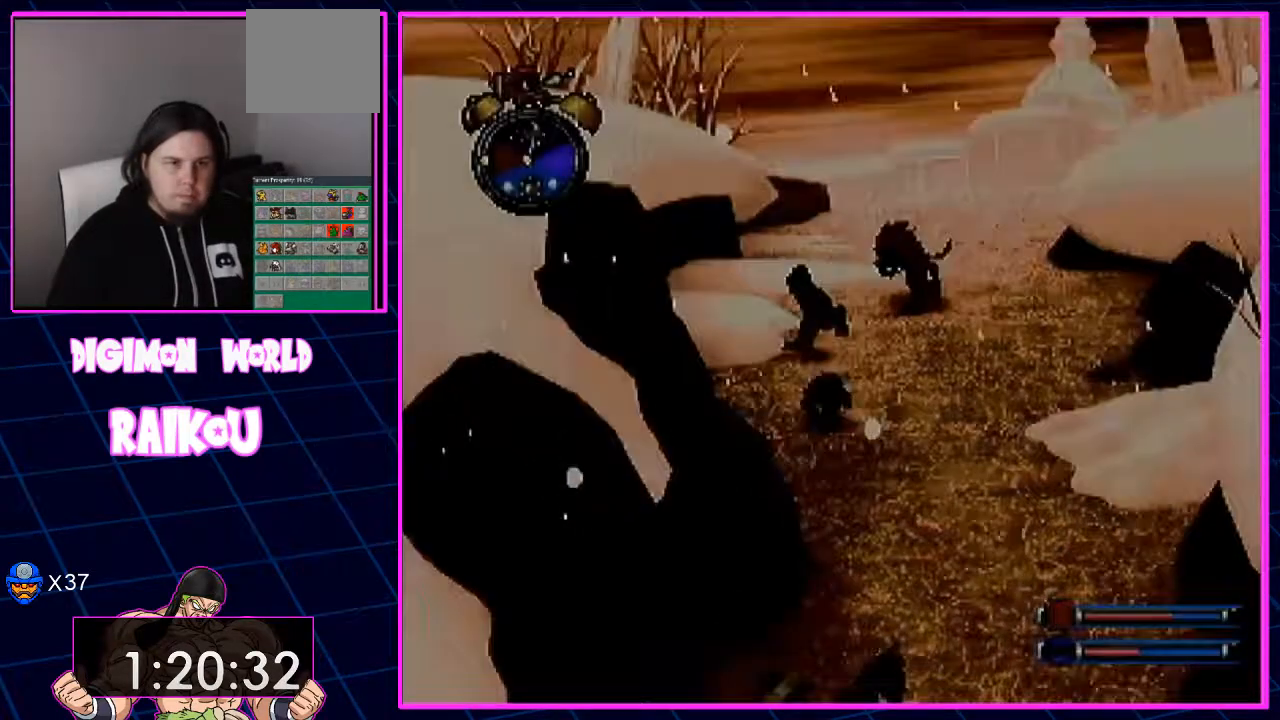
{"dt_ms": 1000, "buttons": ["DPAD_DOWN"], "left_stick": "center", "right_stick": "center"}
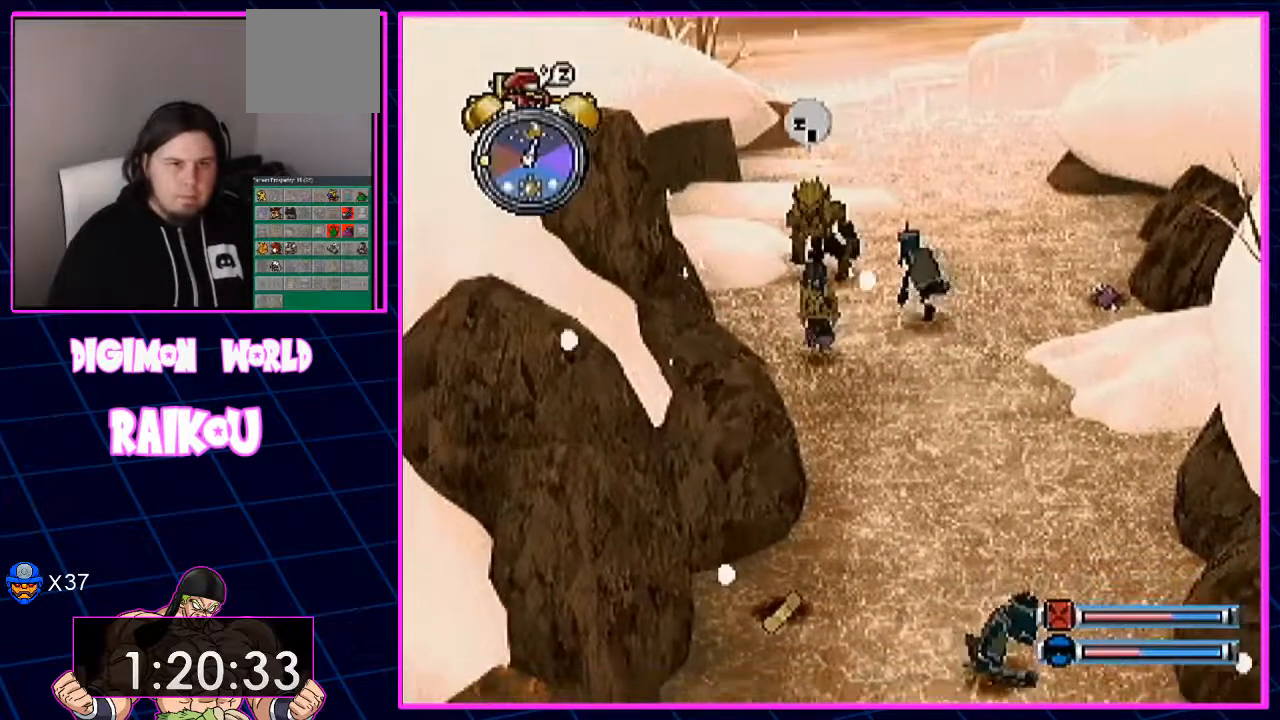
{"dt_ms": 500, "buttons": ["DPAD_DOWN"], "left_stick": "center", "right_stick": "center", "events": []}
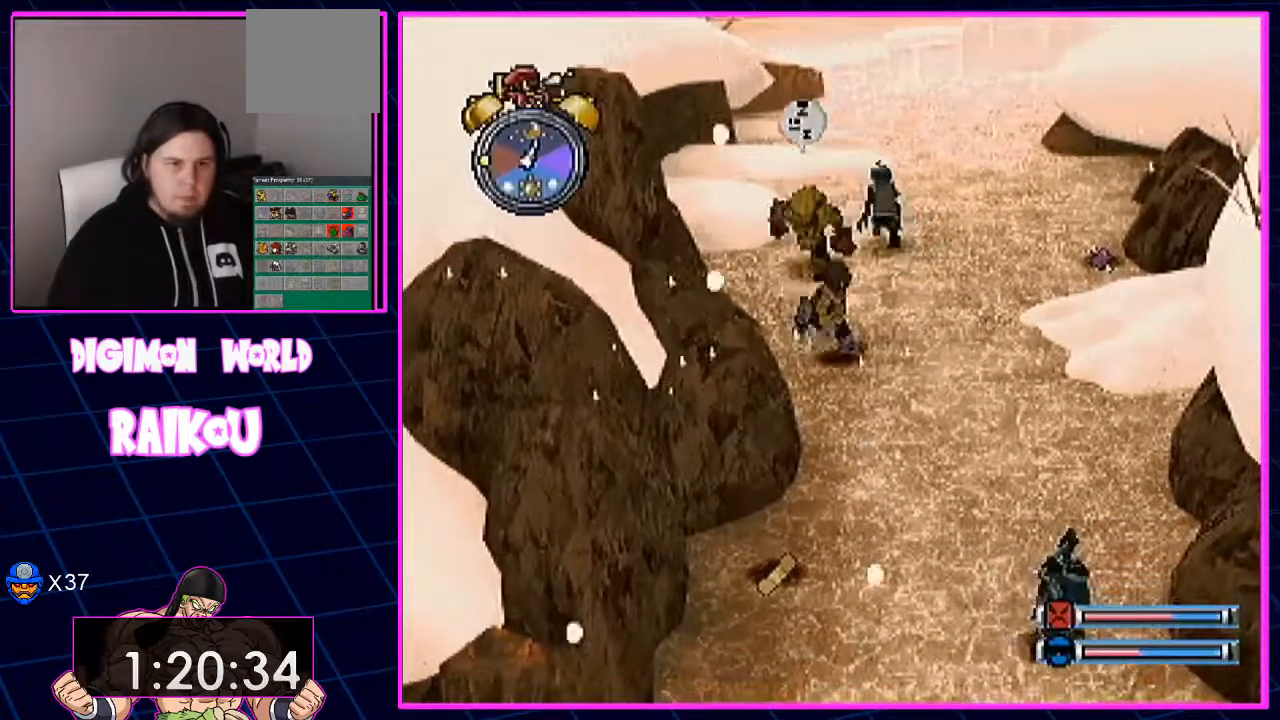
{"dt_ms": 500, "buttons": ["DPAD_DOWN"], "left_stick": "center", "right_stick": "center", "events": []}
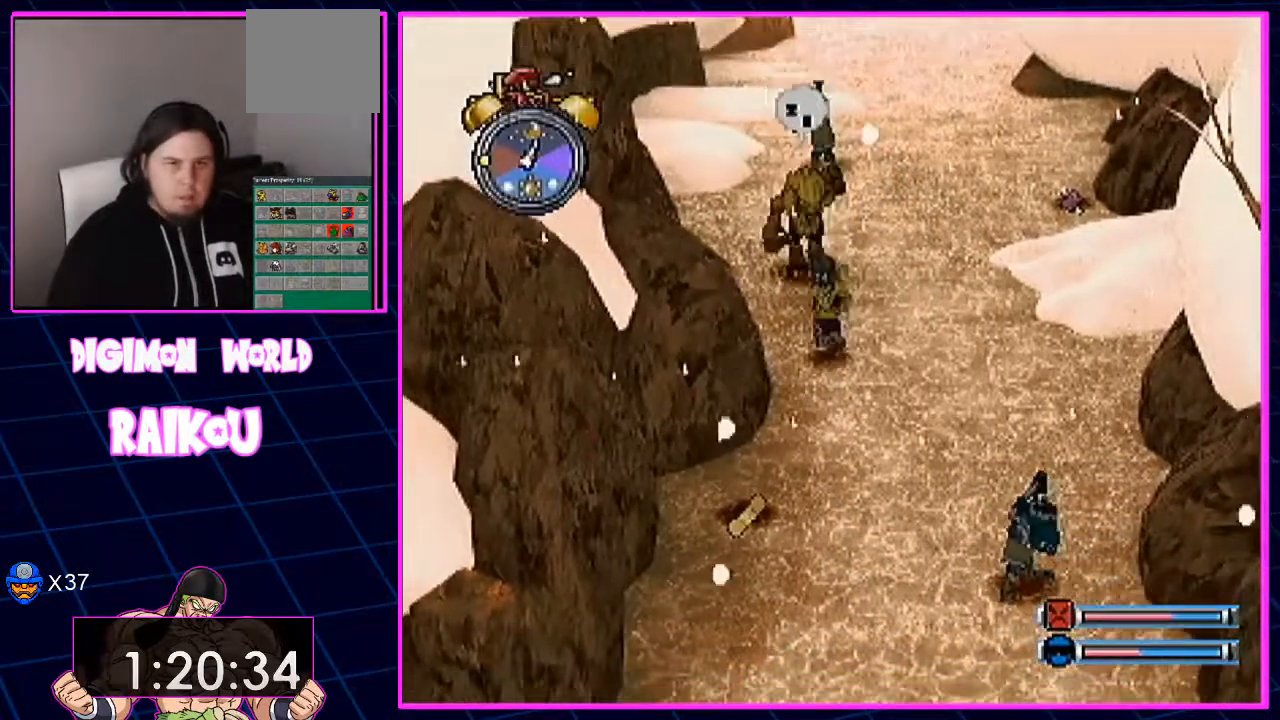
{"dt_ms": 500, "buttons": ["DPAD_DOWN"], "left_stick": "center", "right_stick": "center", "events": []}
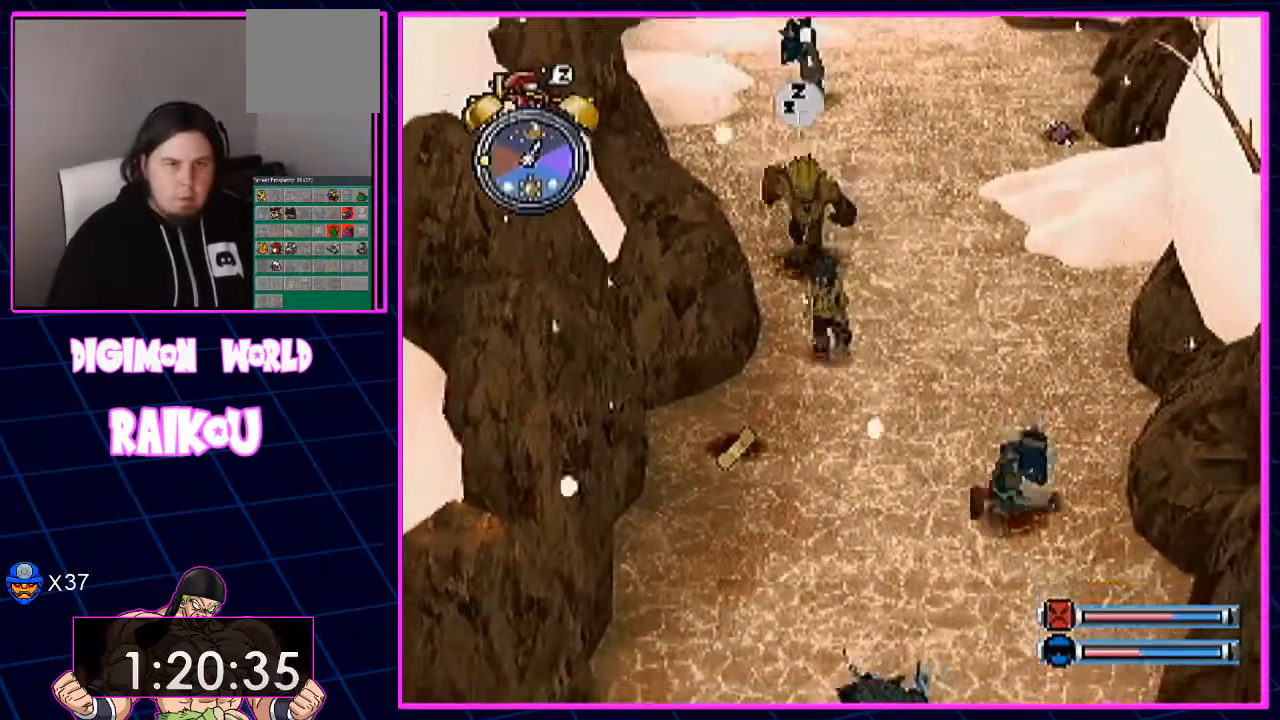
{"dt_ms": 500, "buttons": ["DPAD_DOWN"], "left_stick": "center", "right_stick": "center", "events": [[283, "DPAD_RIGHT", "down"], [467, "DPAD_RIGHT", "up"]]}
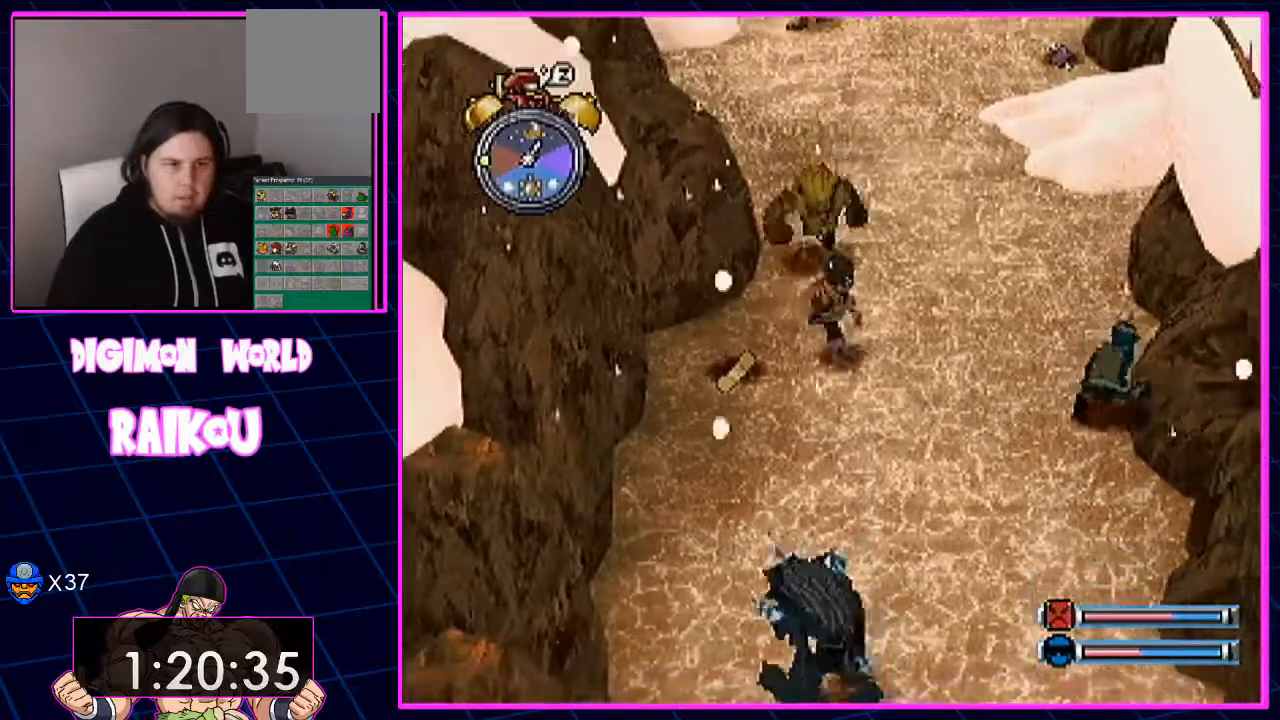
{"dt_ms": 500, "buttons": ["DPAD_DOWN"], "left_stick": "center", "right_stick": "center", "events": []}
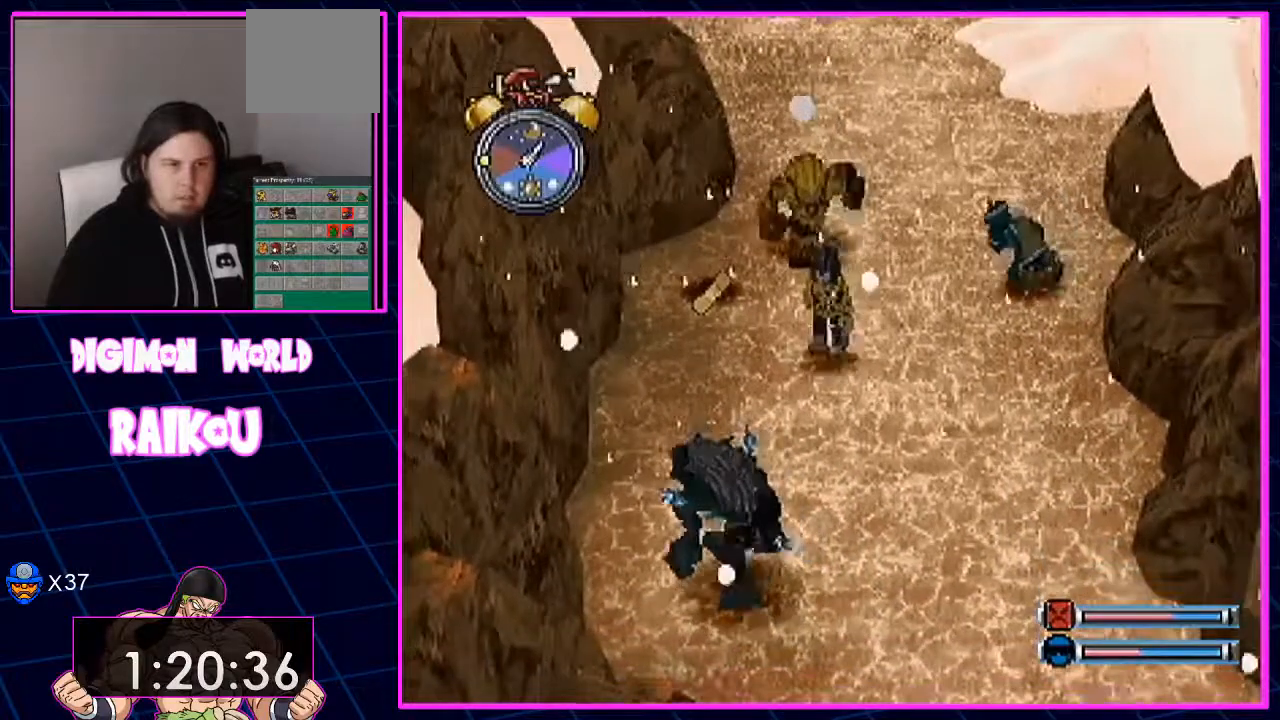
{"dt_ms": 500, "buttons": ["DPAD_DOWN"], "left_stick": "center", "right_stick": "center", "events": []}
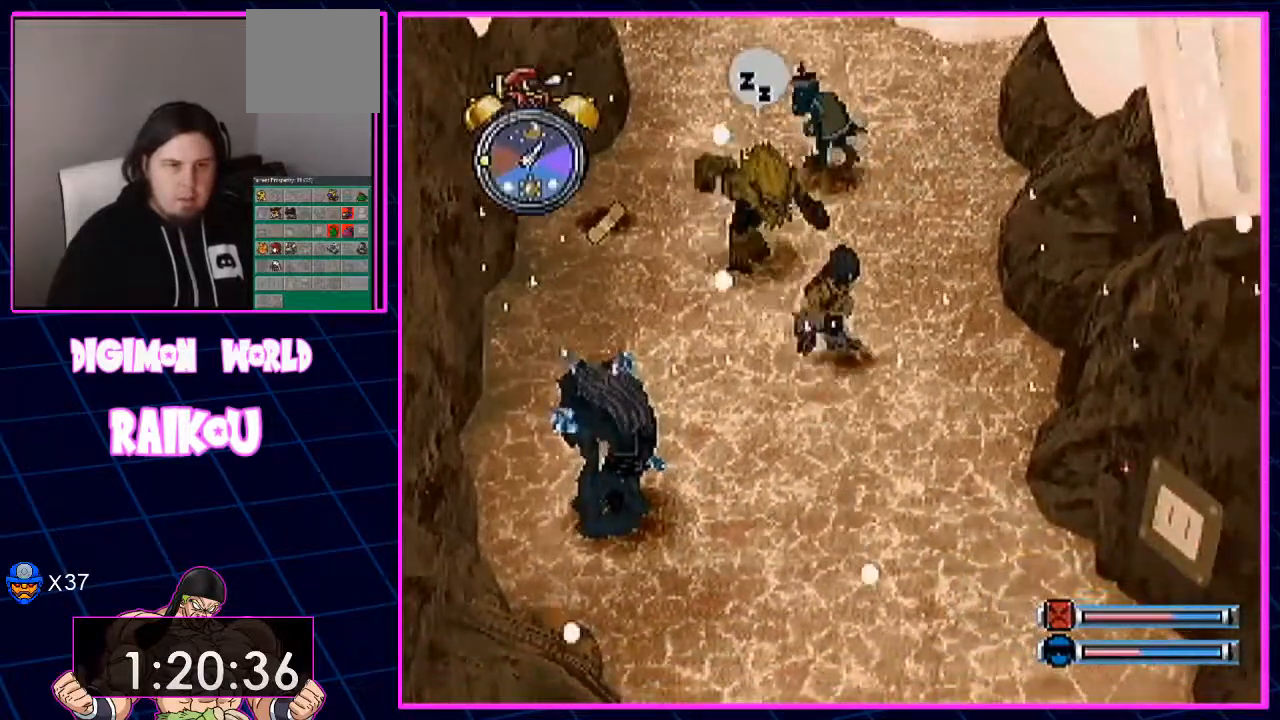
{"dt_ms": 500, "buttons": ["DPAD_DOWN"], "left_stick": "center", "right_stick": "center", "events": []}
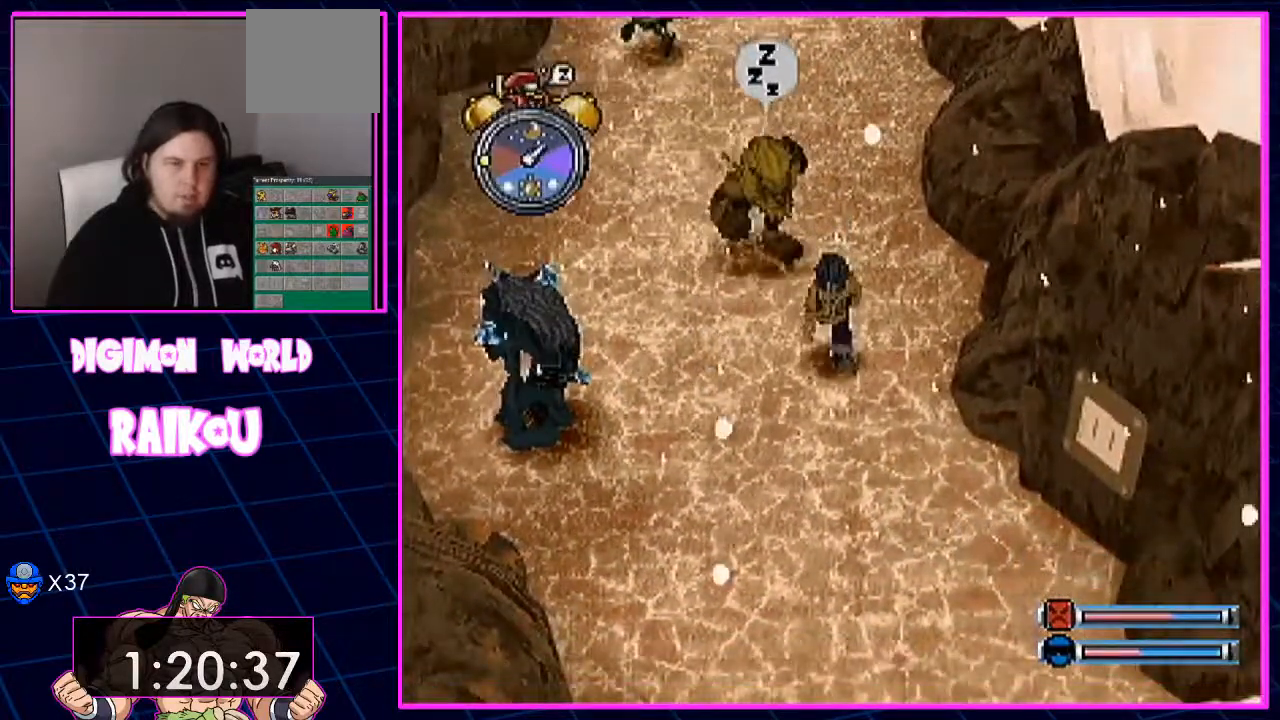
{"dt_ms": 500, "buttons": ["DPAD_DOWN"], "left_stick": "center", "right_stick": "center", "events": []}
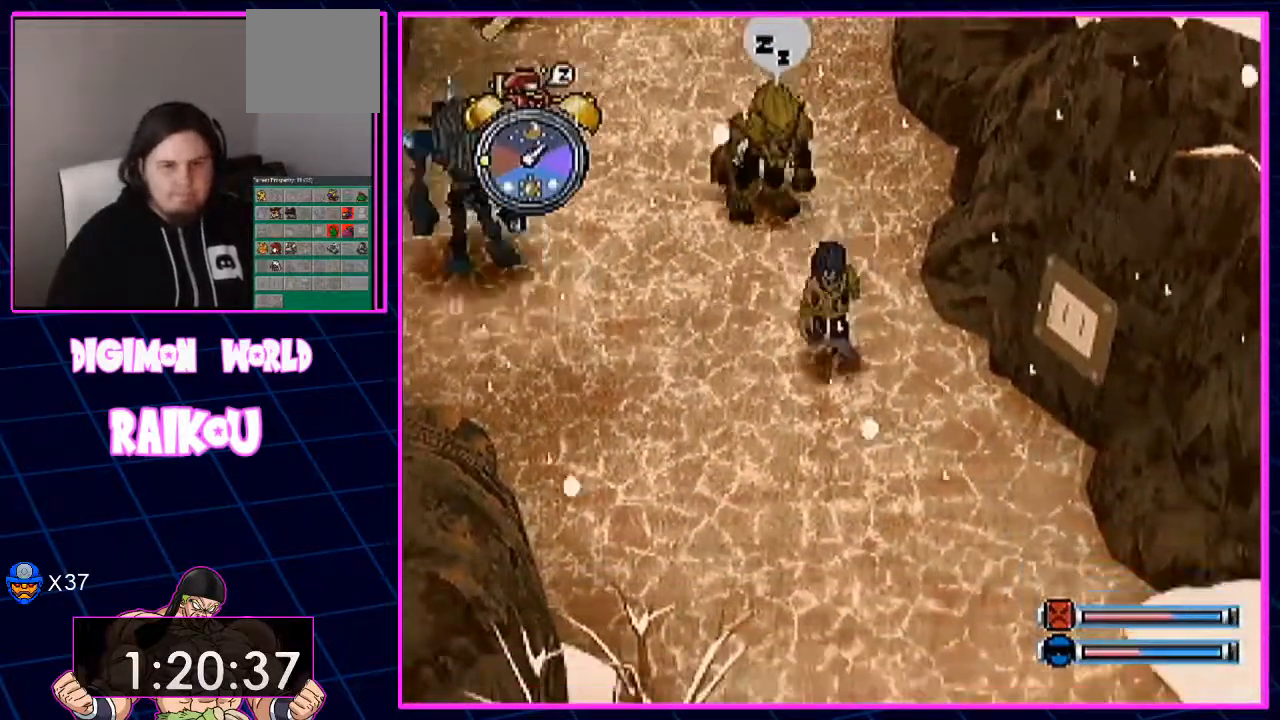
{"dt_ms": 500, "buttons": ["DPAD_DOWN"], "left_stick": "center", "right_stick": "center", "events": []}
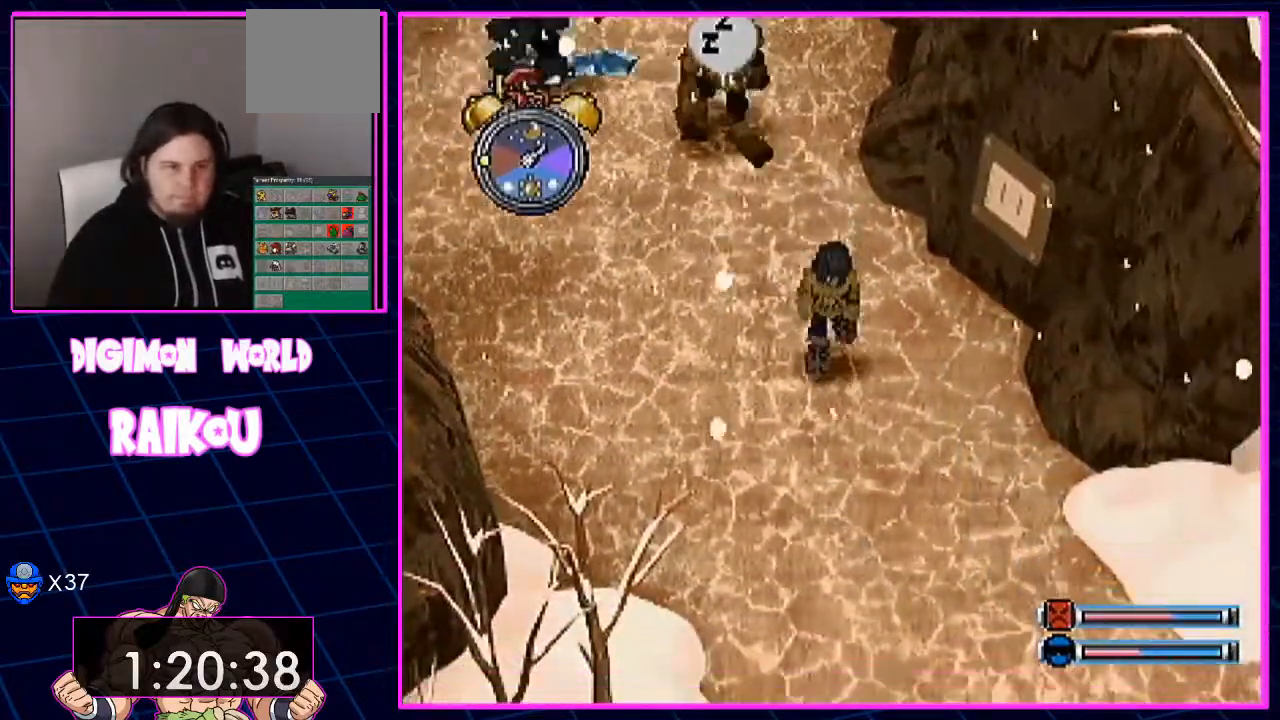
{"dt_ms": 500, "buttons": ["DPAD_DOWN"], "left_stick": "center", "right_stick": "center", "events": []}
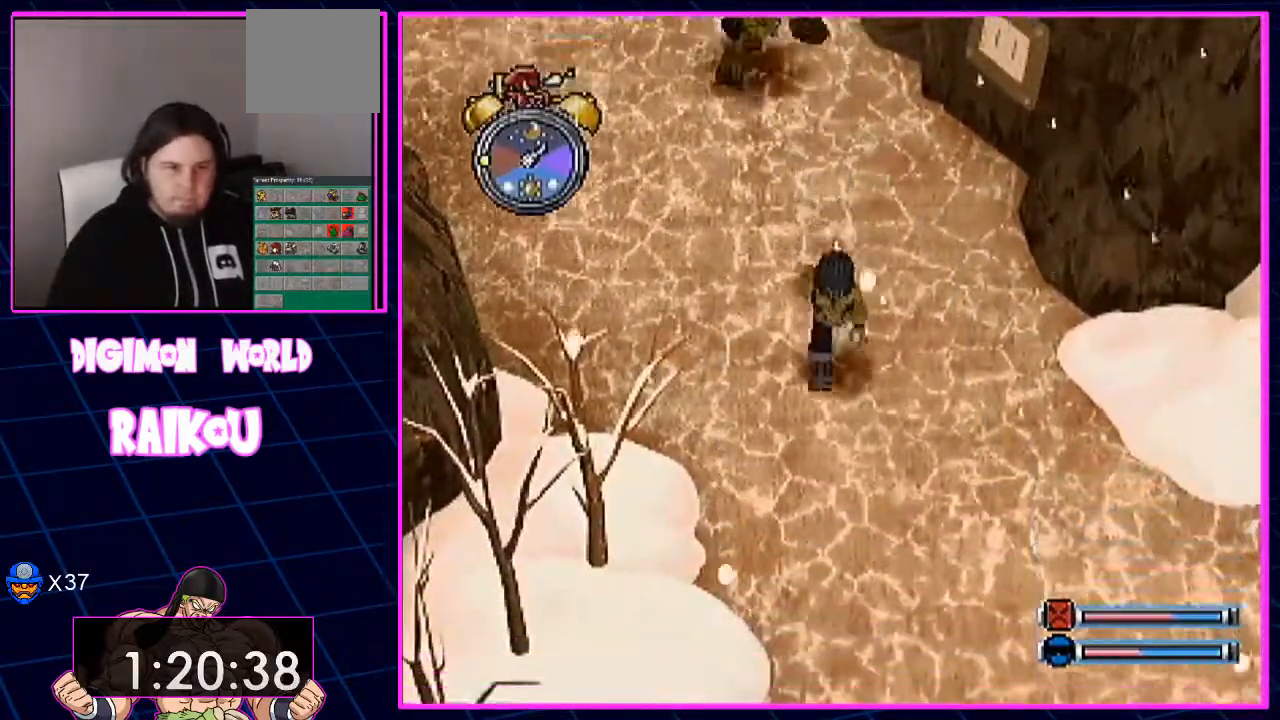
{"dt_ms": 500, "buttons": ["DPAD_DOWN"], "left_stick": "center", "right_stick": "center", "events": []}
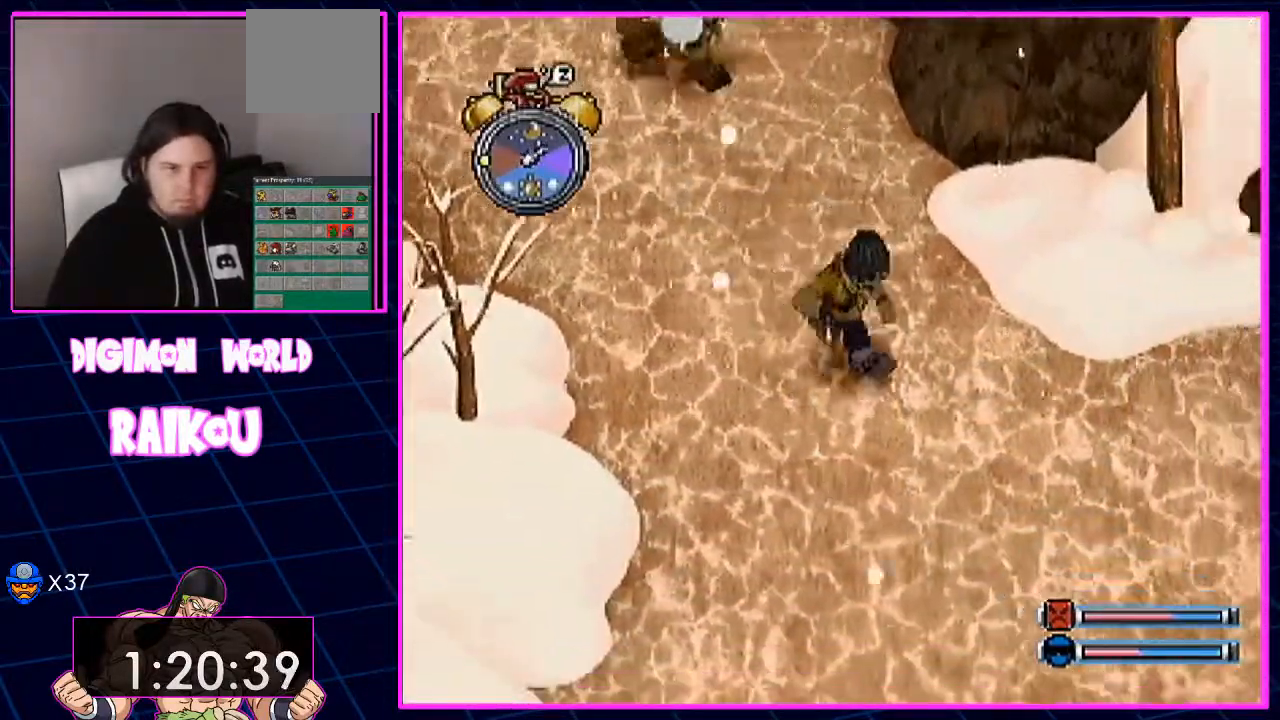
{"dt_ms": 500, "buttons": ["DPAD_RIGHT"], "left_stick": "center", "right_stick": "center", "events": [[333, "DPAD_RIGHT", "down"], [350, "DPAD_DOWN", "up"]]}